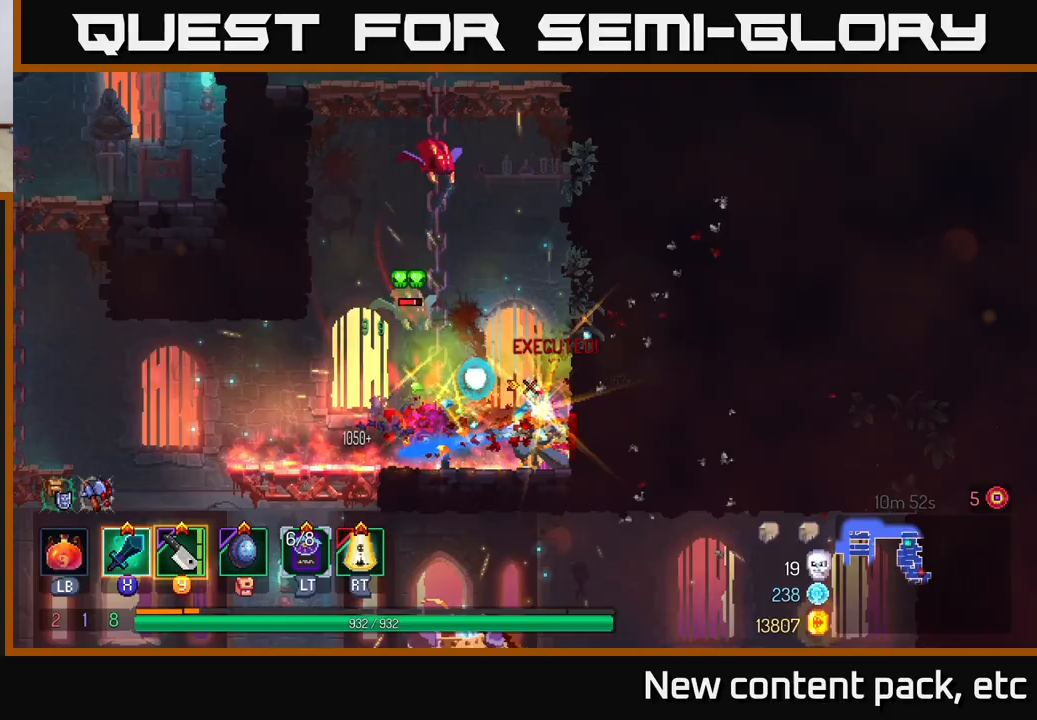
Gameplay with a controller (Xbox layout); each line is a JSON object with the inputs held at the frame after it. "events" lists button and stick changes between this image and that frame as [ms after this image, input, new state], when the widget could be followed in between.
{"buttons": [], "left_stick": "left", "right_stick": "center", "events": [[67, "left_stick", "center"], [150, "left_stick", "left"]]}
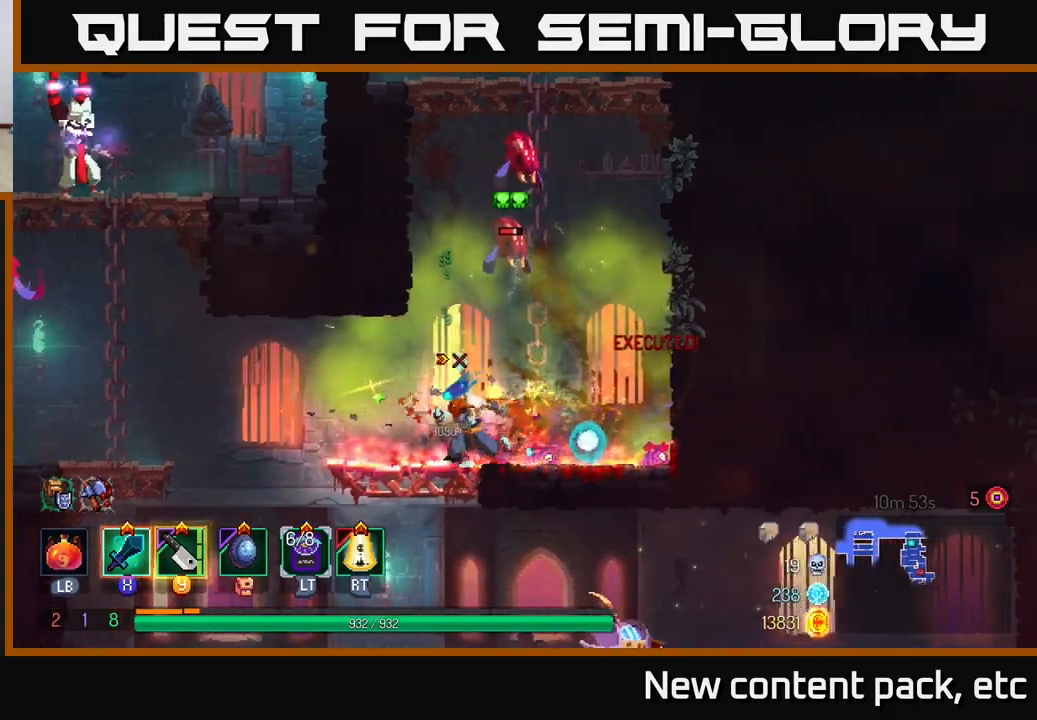
{"buttons": [], "left_stick": "left", "right_stick": "center", "events": [[150, "left_stick", "center"], [233, "left_stick", "left"], [350, "A", "down"], [417, "A", "up"]]}
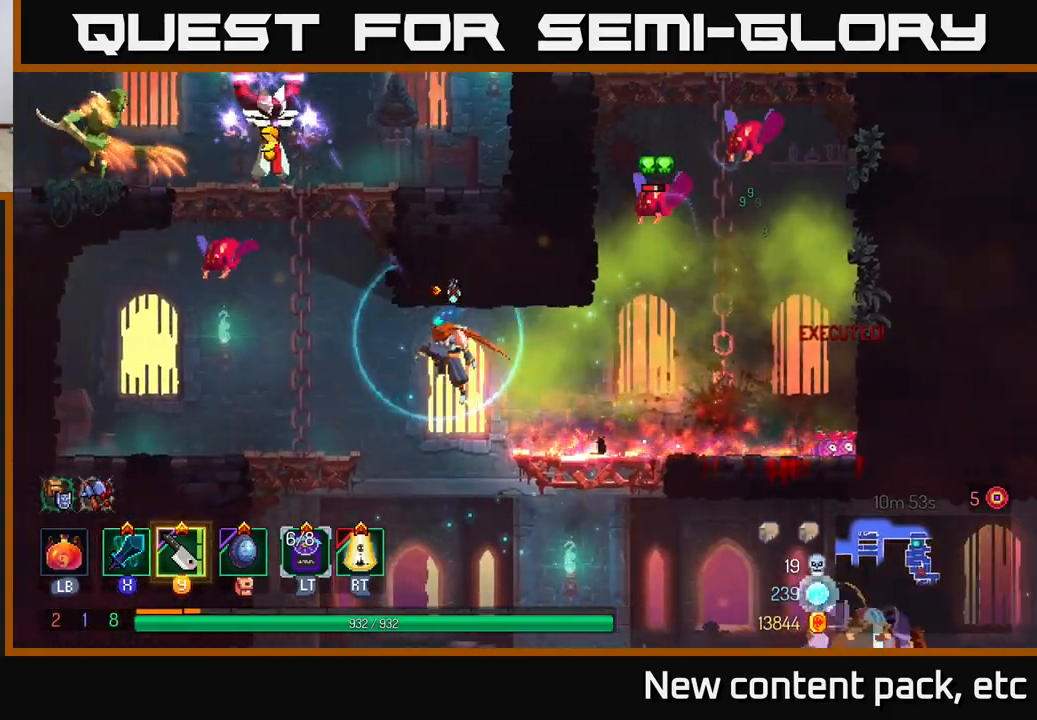
{"buttons": [], "left_stick": "left", "right_stick": "center", "events": [[17, "Y", "down"], [83, "Y", "up"]]}
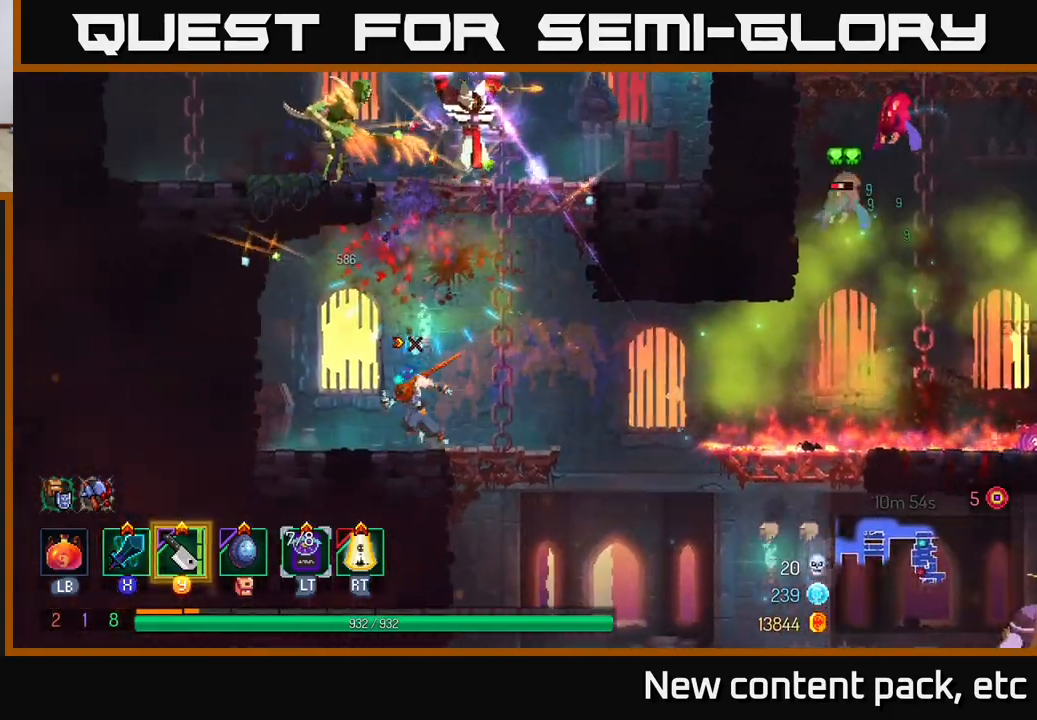
{"buttons": [], "left_stick": "right", "right_stick": "center", "events": [[267, "left_stick", "right"]]}
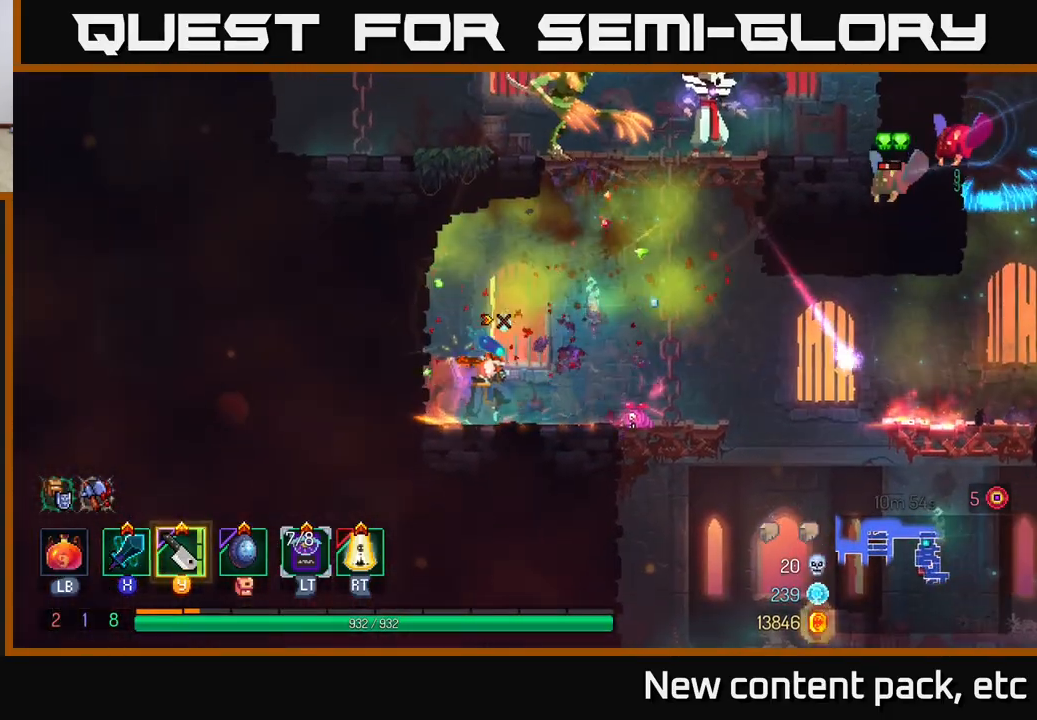
{"buttons": [], "left_stick": "center", "right_stick": "center", "events": [[33, "A", "down"], [133, "A", "up"], [350, "left_stick", "center"], [367, "Y", "down"], [433, "Y", "up"]]}
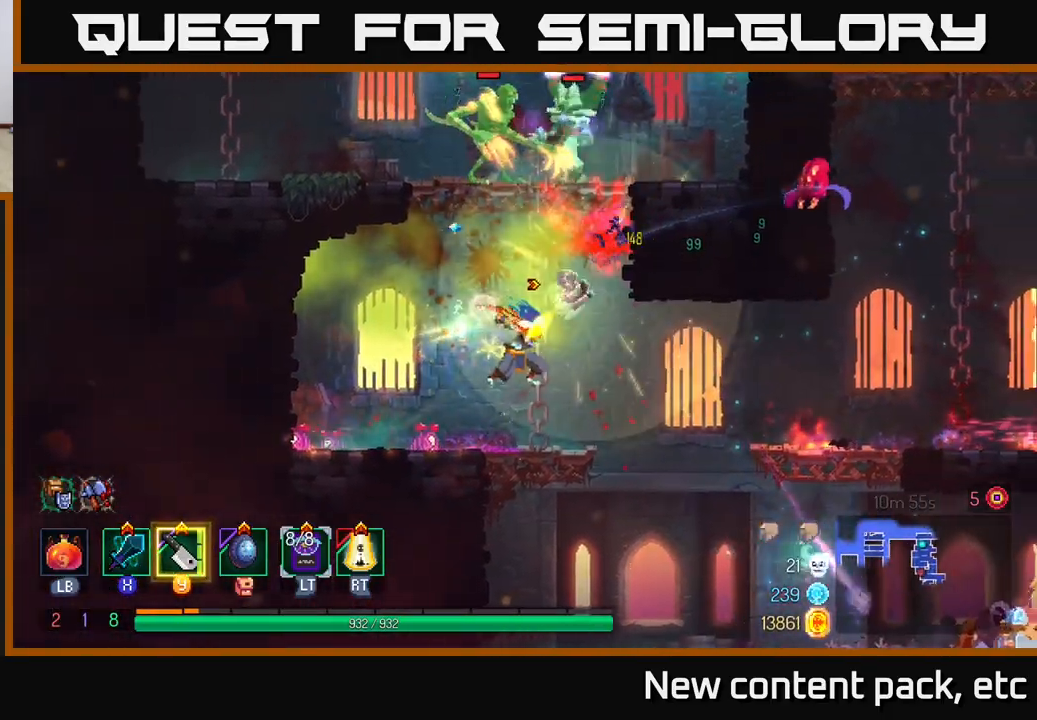
{"buttons": [], "left_stick": "left", "right_stick": "center", "events": [[283, "left_stick", "left"]]}
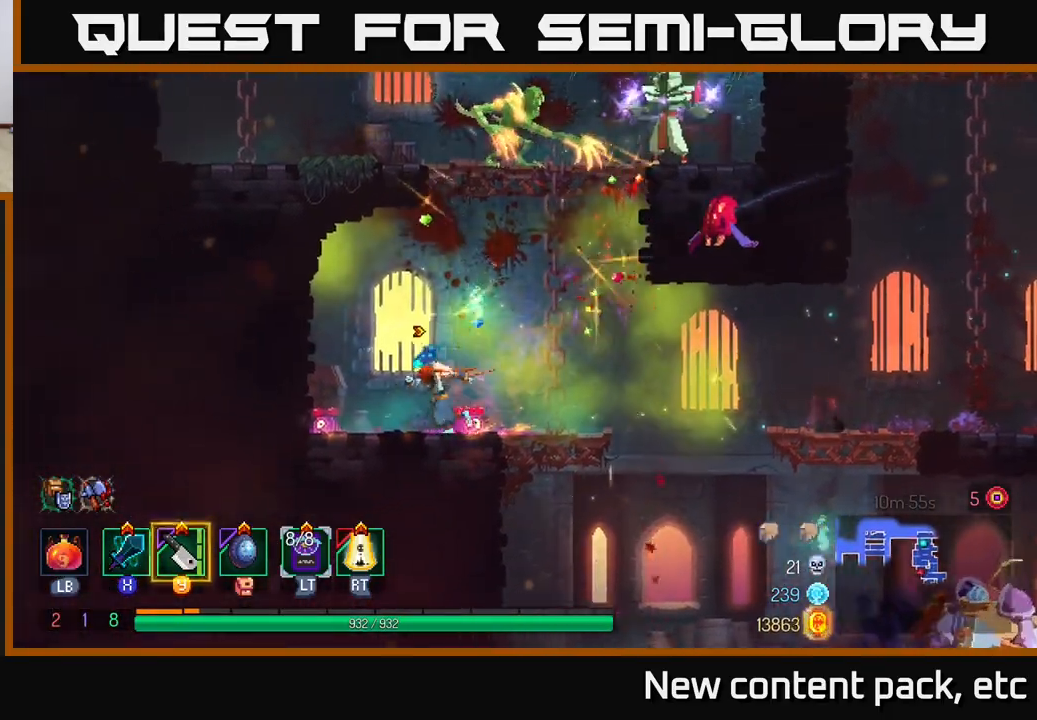
{"buttons": [], "left_stick": "center", "right_stick": "center", "events": [[267, "left_stick", "right"], [350, "Y", "down"], [417, "Y", "up"], [467, "left_stick", "center"]]}
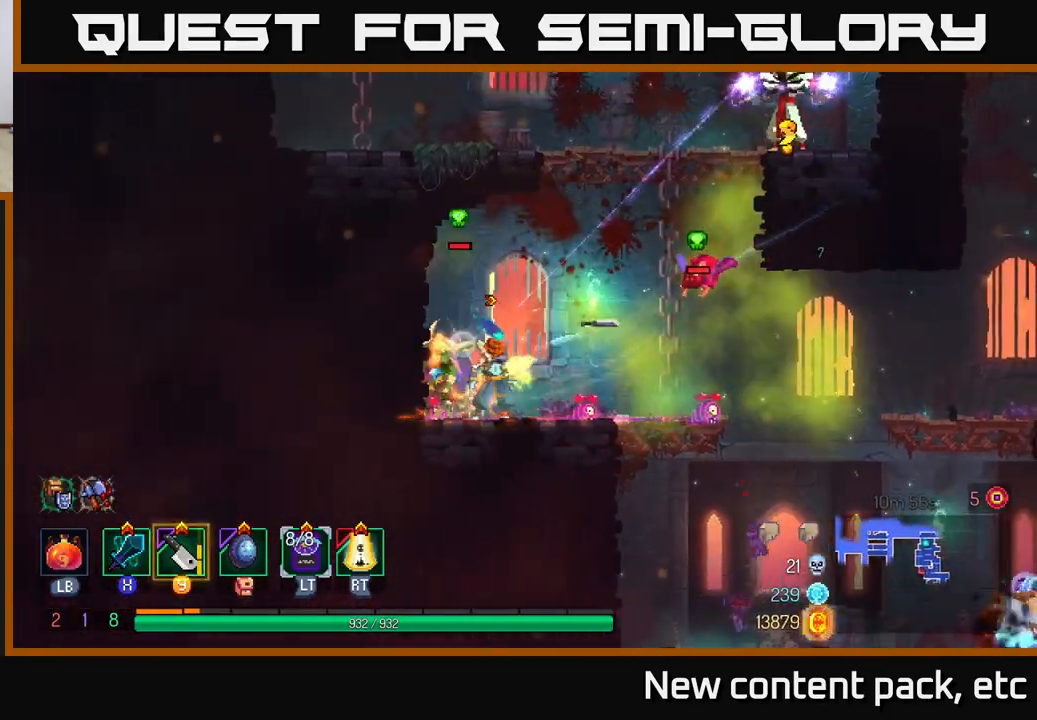
{"buttons": [], "left_stick": "left", "right_stick": "center", "events": [[167, "left_stick", "right"], [317, "B", "down"], [417, "B", "up"], [500, "left_stick", "left"]]}
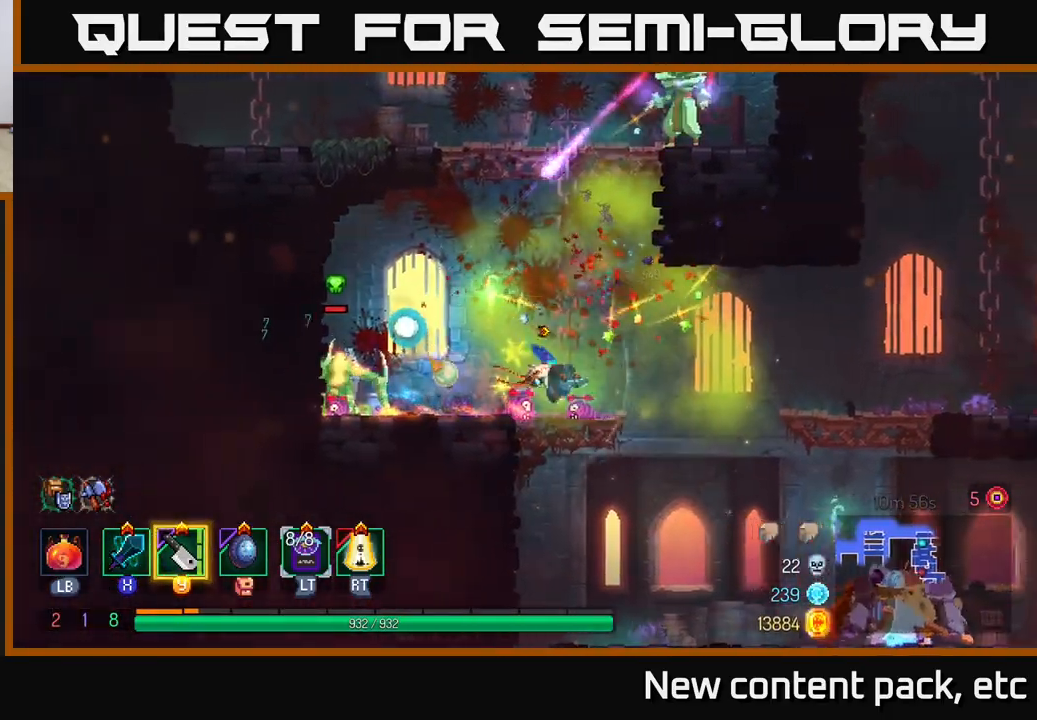
{"buttons": [], "left_stick": "left", "right_stick": "center", "events": [[250, "Y", "down"], [250, "left_stick", "center"], [317, "Y", "up"], [450, "left_stick", "left"]]}
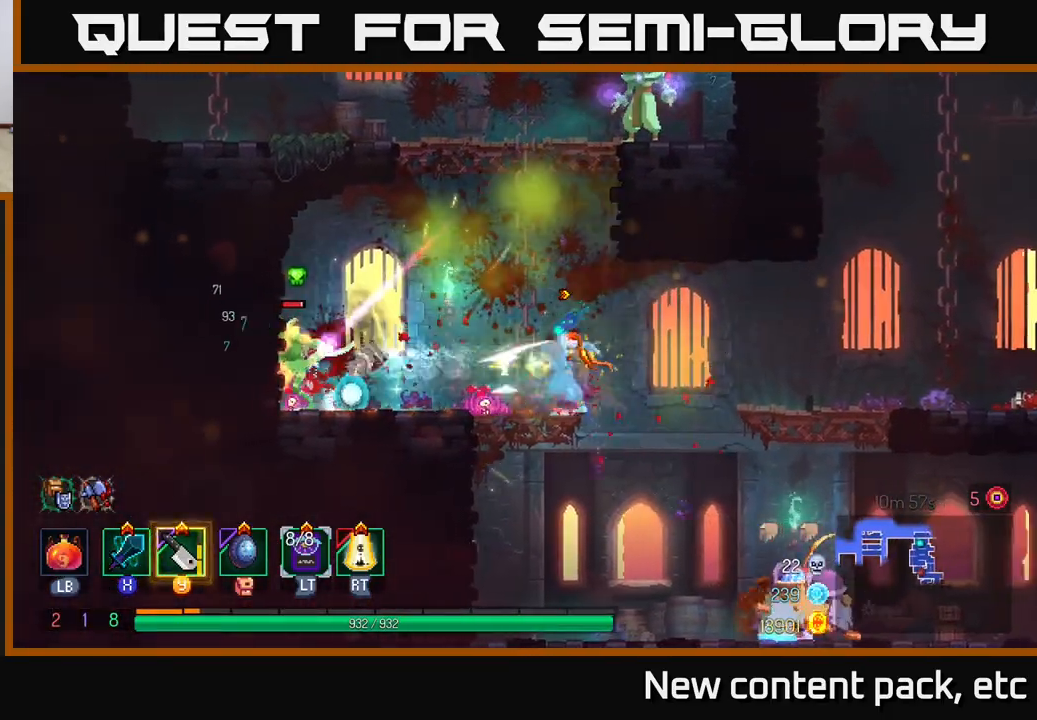
{"buttons": [], "left_stick": "center", "right_stick": "center", "events": [[300, "X", "down"], [350, "X", "up"], [483, "left_stick", "center"]]}
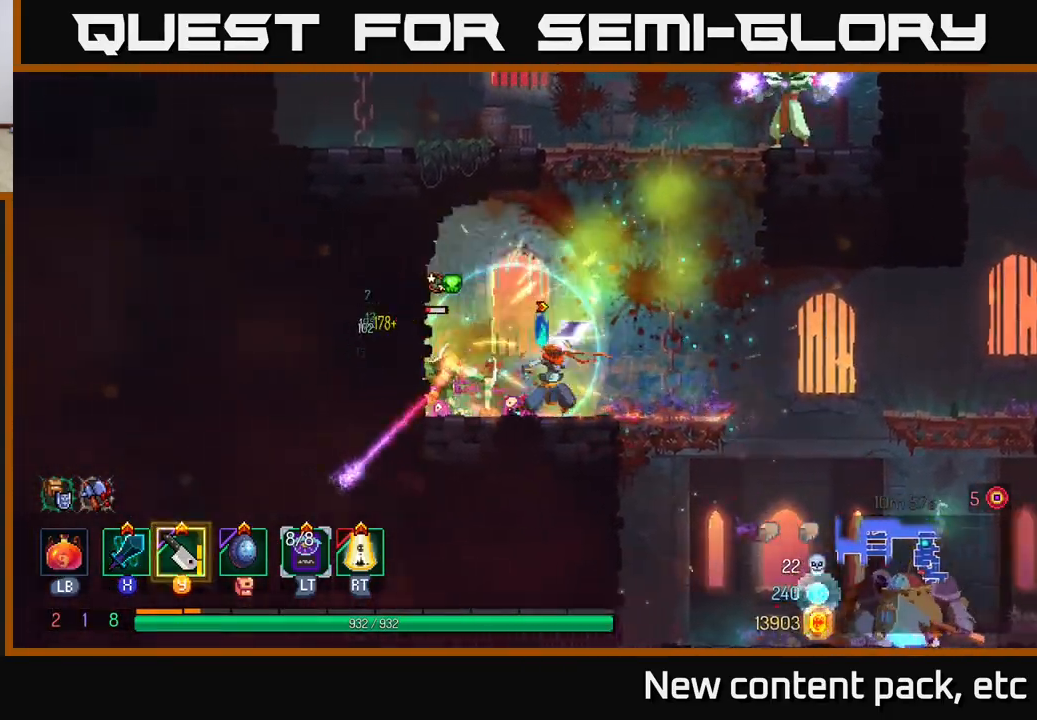
{"buttons": [], "left_stick": "right", "right_stick": "center", "events": [[450, "left_stick", "right"]]}
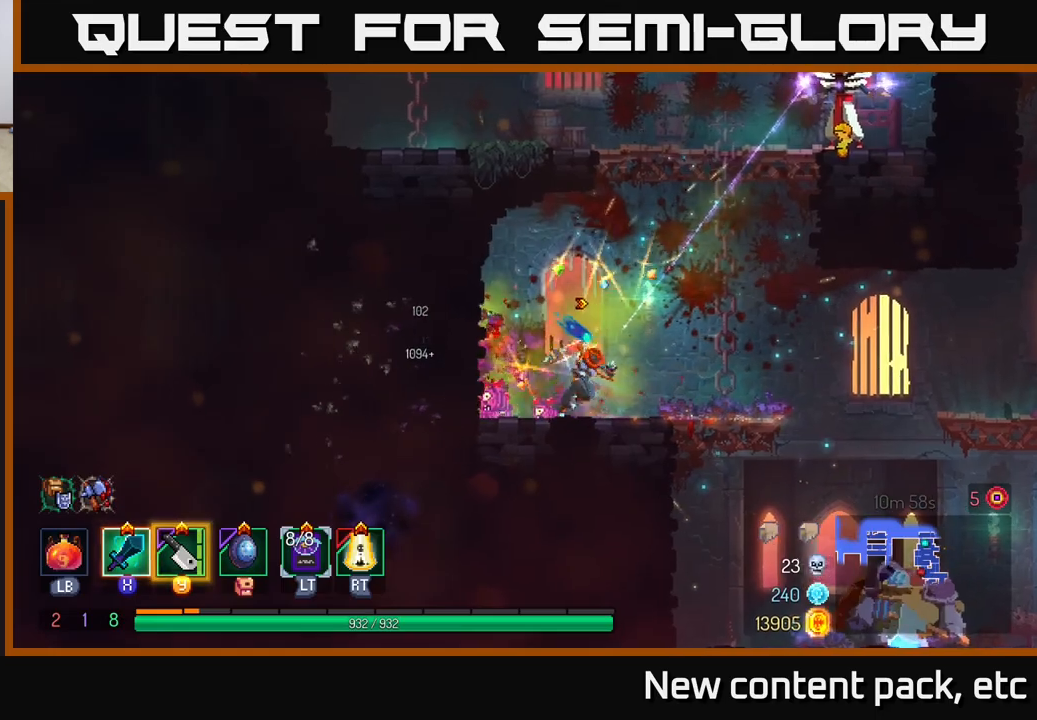
{"buttons": ["A"], "left_stick": "center", "right_stick": "center", "events": [[333, "left_stick", "center"], [417, "A", "down"]]}
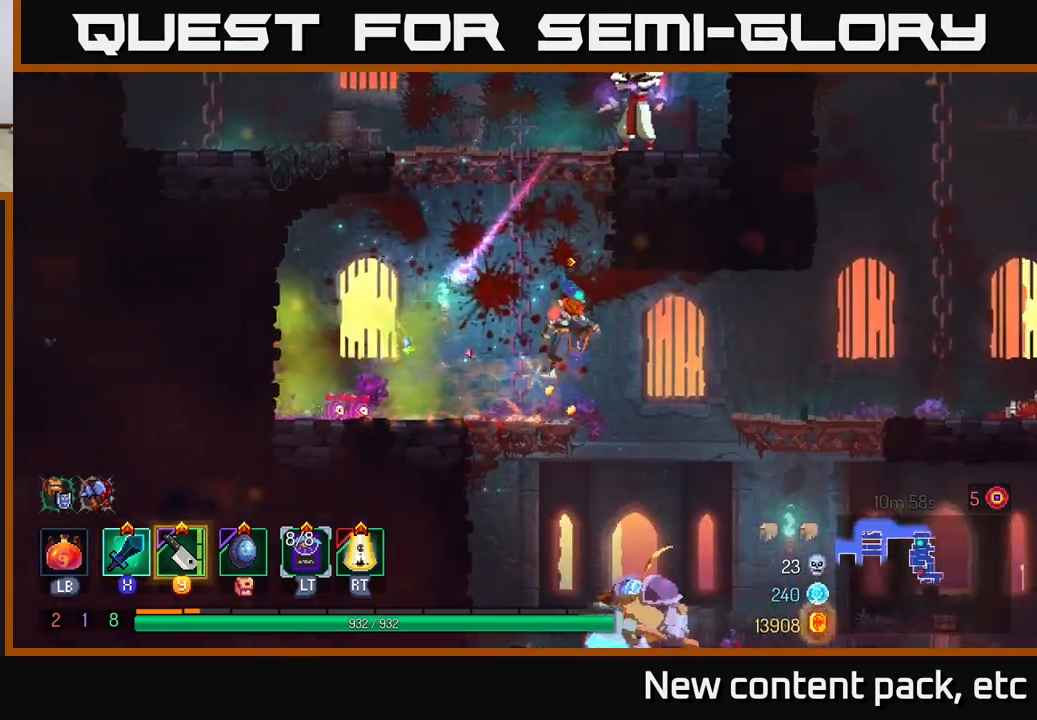
{"buttons": [], "left_stick": "up", "right_stick": "center", "events": [[17, "A", "up"], [33, "left_stick", "left"], [67, "A", "down"], [83, "left_stick", "up-left"], [200, "A", "up"], [217, "left_stick", "up"]]}
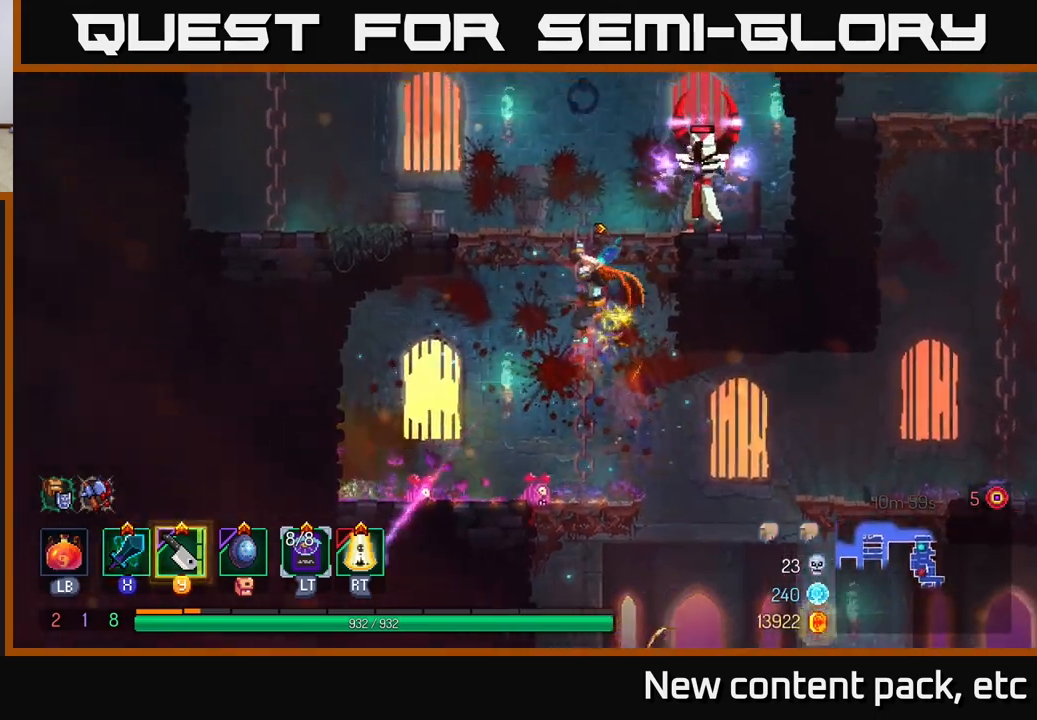
{"buttons": [], "left_stick": "up-left", "right_stick": "center", "events": [[350, "left_stick", "up-left"]]}
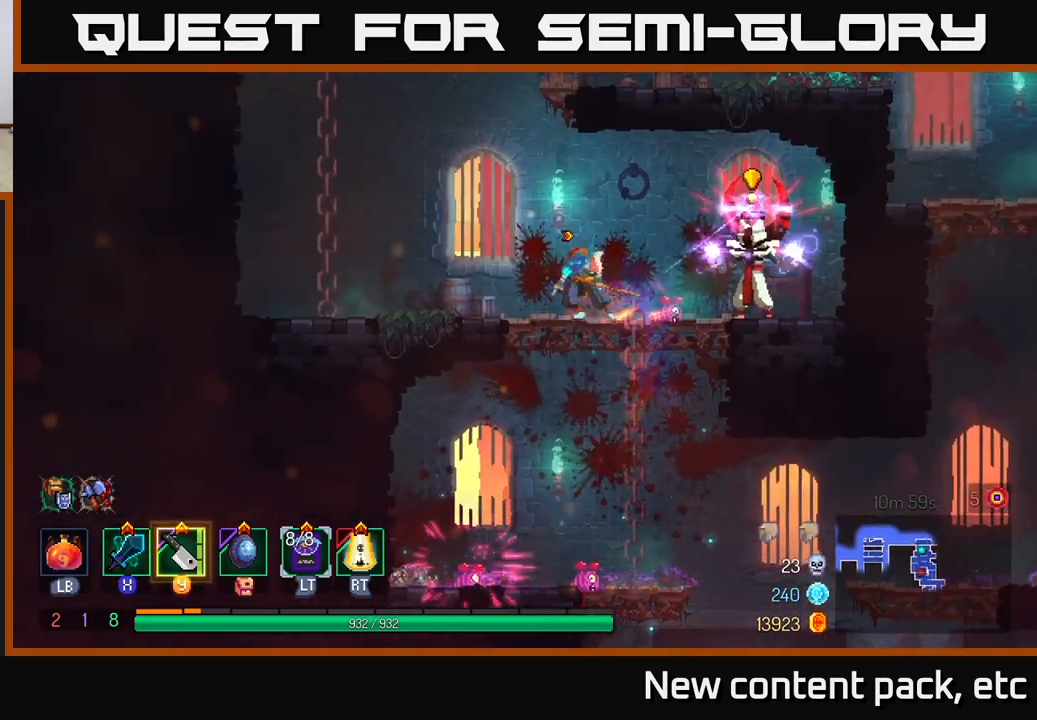
{"buttons": [], "left_stick": "center", "right_stick": "center", "events": [[117, "left_stick", "right"], [217, "B", "down"], [350, "B", "up"], [450, "left_stick", "center"]]}
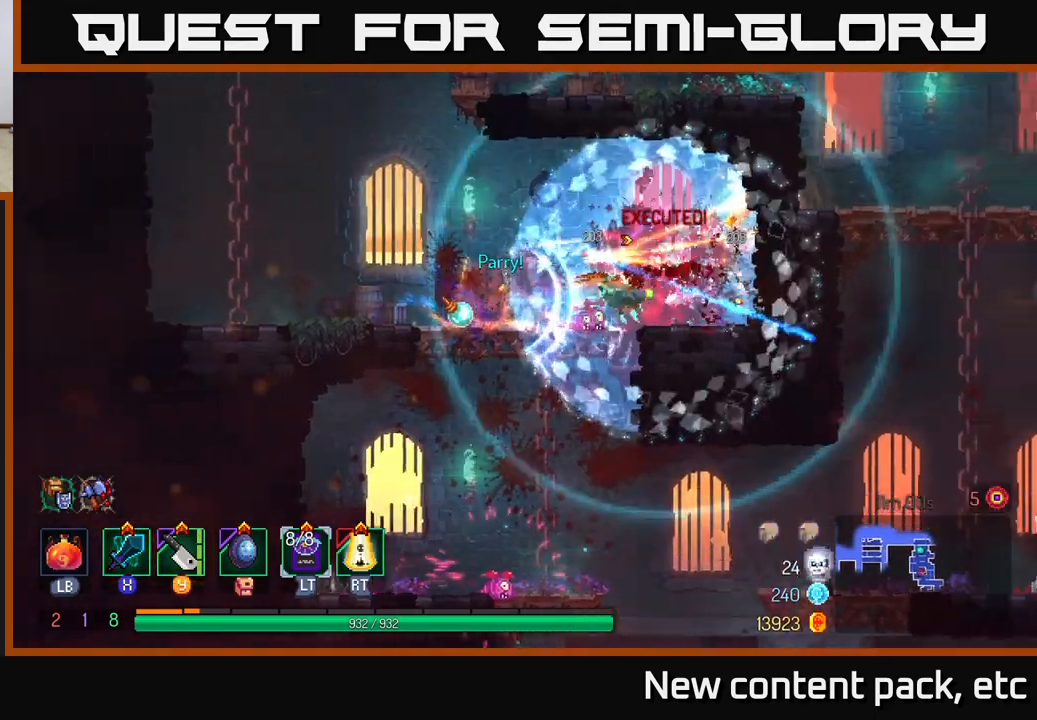
{"buttons": [], "left_stick": "left", "right_stick": "center", "events": [[400, "left_stick", "left"]]}
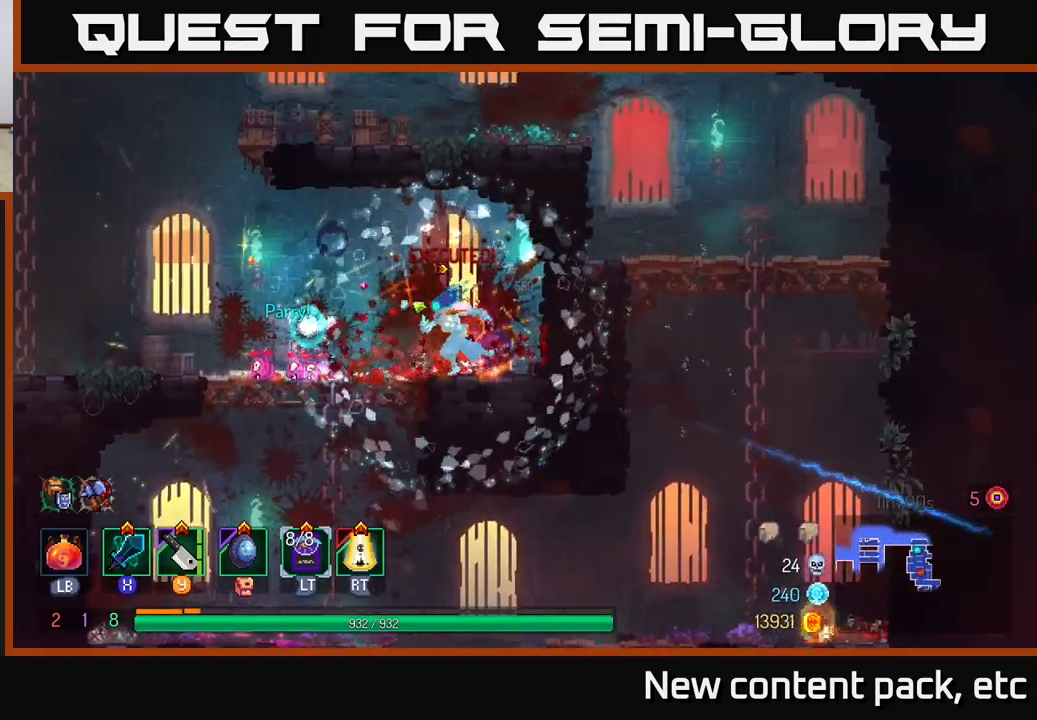
{"buttons": [], "left_stick": "down", "right_stick": "center", "events": [[200, "left_stick", "down"], [250, "A", "down"], [350, "A", "up"]]}
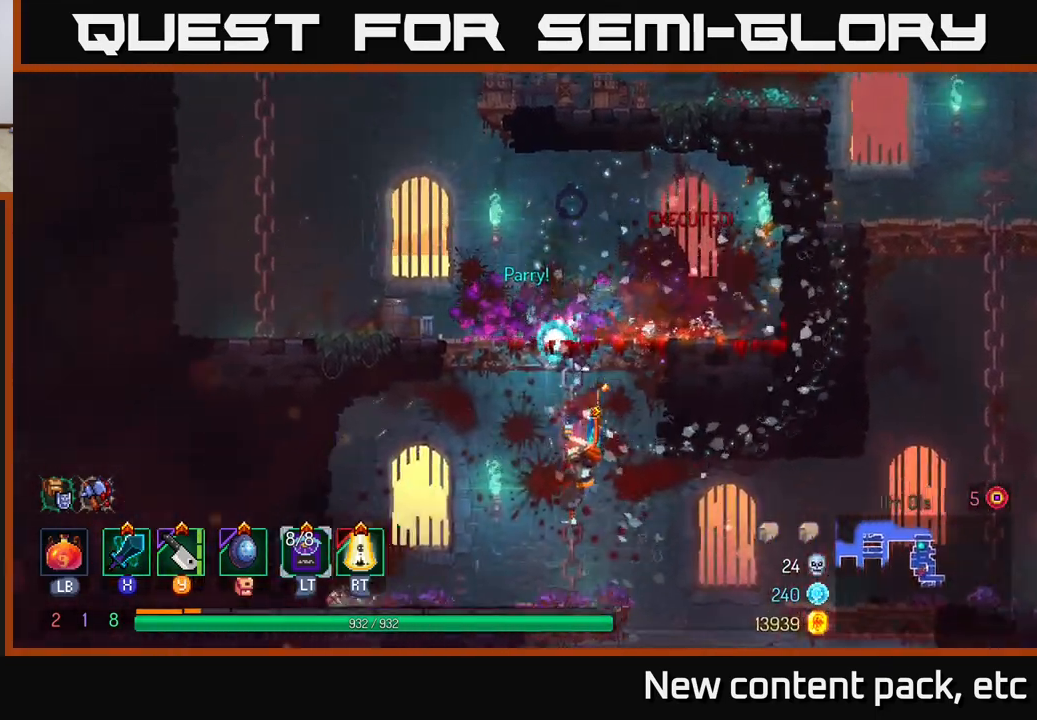
{"buttons": [], "left_stick": "right", "right_stick": "center", "events": [[83, "right_stick", "down"], [350, "right_stick", "center"], [400, "left_stick", "right"], [417, "A", "down"], [483, "A", "up"]]}
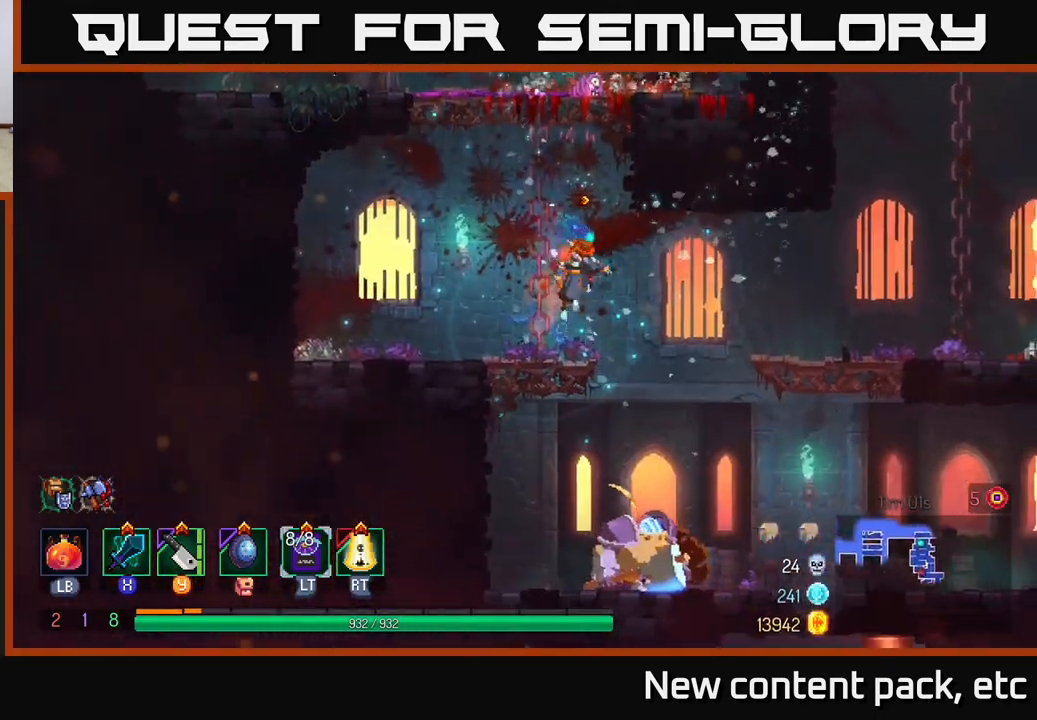
{"buttons": [], "left_stick": "down", "right_stick": "center", "events": [[133, "left_stick", "down"], [183, "A", "down"], [267, "A", "up"]]}
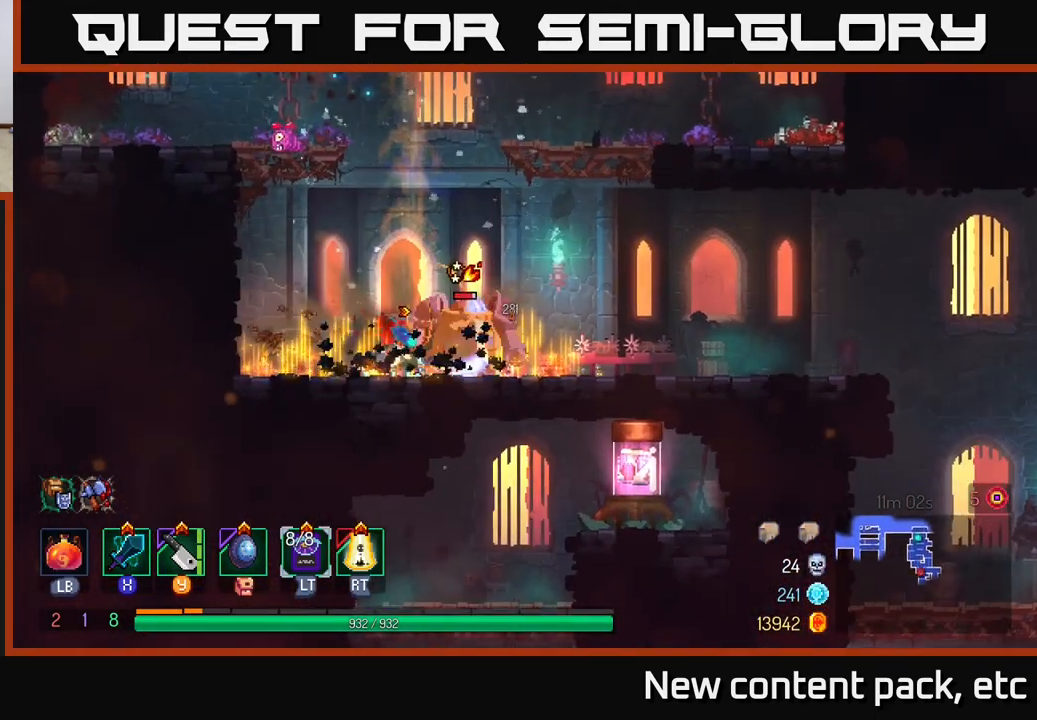
{"buttons": [], "left_stick": "right", "right_stick": "center", "events": [[17, "left_stick", "center"], [250, "Y", "down"], [300, "left_stick", "right"], [333, "Y", "up"]]}
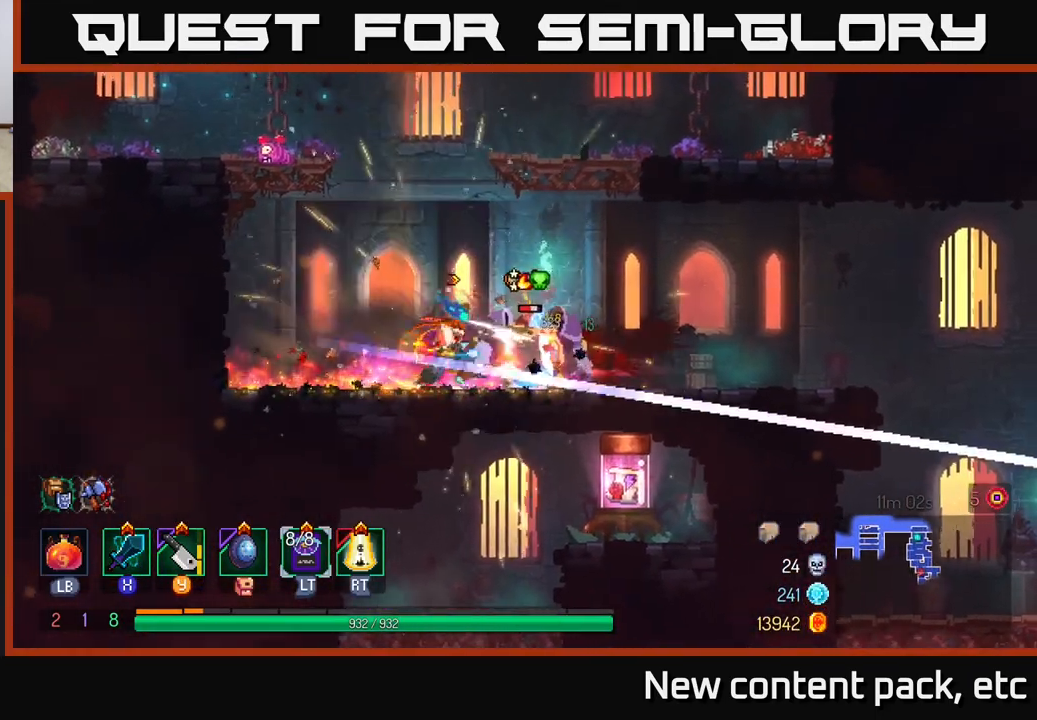
{"buttons": [], "left_stick": "center", "right_stick": "center", "events": [[33, "X", "down"], [117, "X", "up"], [267, "left_stick", "center"]]}
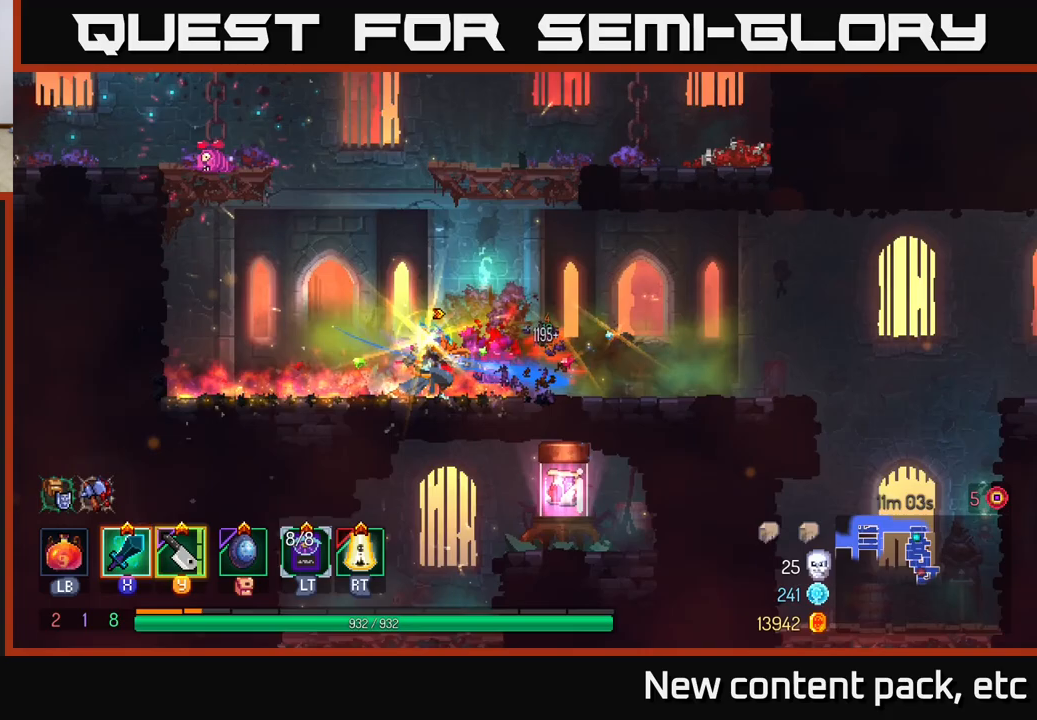
{"buttons": [], "left_stick": "right", "right_stick": "down-right", "events": [[83, "left_stick", "right"], [367, "right_stick", "down-right"]]}
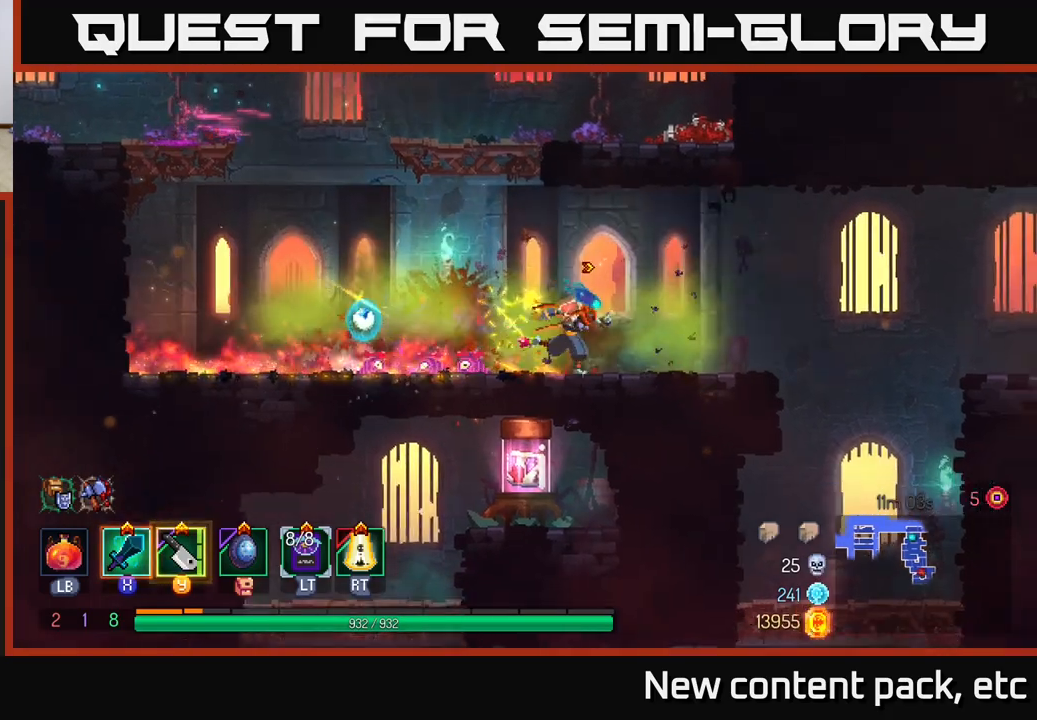
{"buttons": [], "left_stick": "right", "right_stick": "center", "events": [[133, "right_stick", "down"], [450, "right_stick", "center"]]}
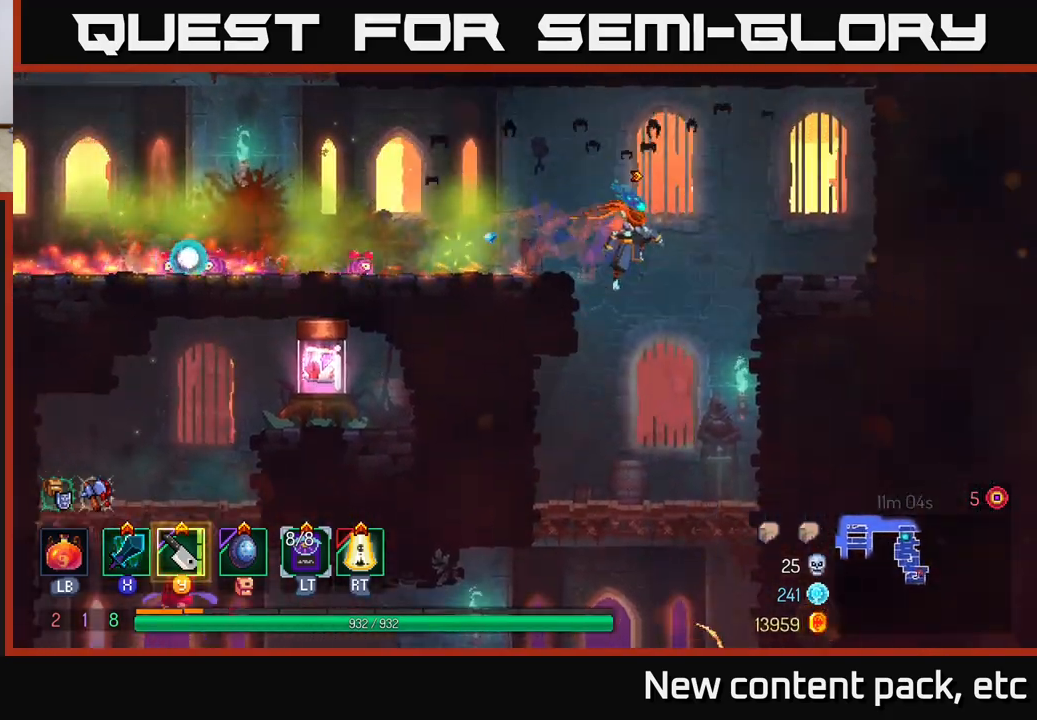
{"buttons": [], "left_stick": "down-left", "right_stick": "center", "events": [[67, "left_stick", "down"], [350, "left_stick", "down-left"]]}
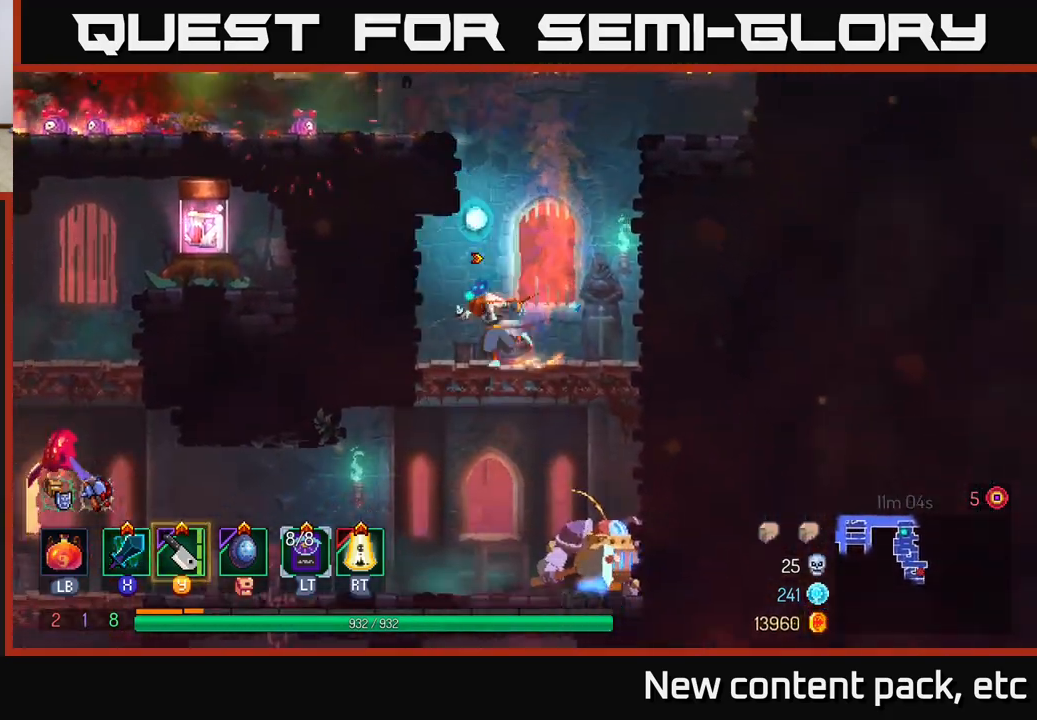
{"buttons": [], "left_stick": "down-right", "right_stick": "center", "events": [[117, "left_stick", "down-right"], [300, "A", "down"], [300, "left_stick", "down"], [350, "A", "up"], [417, "A", "down"], [500, "A", "up"], [500, "left_stick", "down-right"]]}
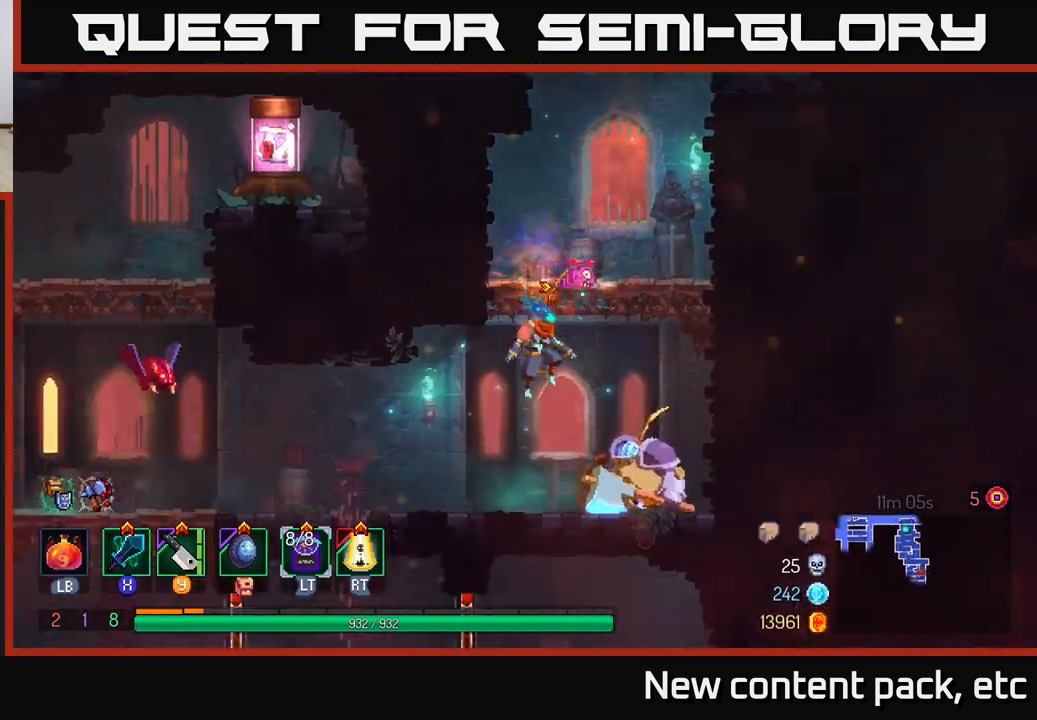
{"buttons": [], "left_stick": "right", "right_stick": "center", "events": [[117, "left_stick", "center"], [383, "Y", "down"], [400, "left_stick", "right"], [467, "Y", "up"]]}
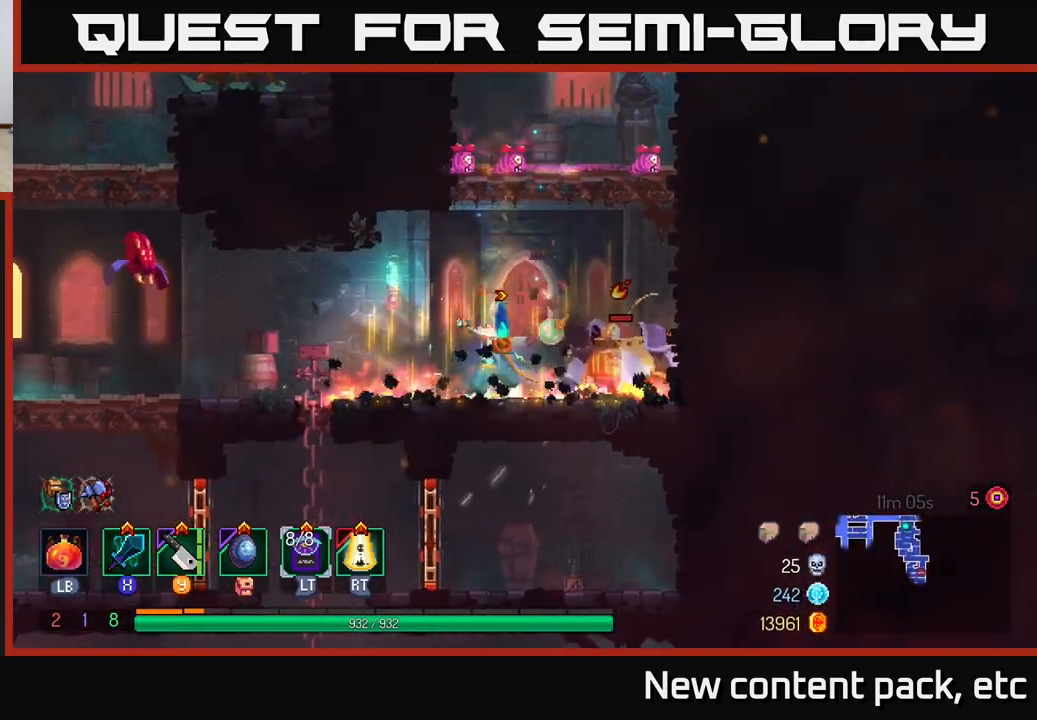
{"buttons": [], "left_stick": "center", "right_stick": "center", "events": [[83, "left_stick", "center"], [233, "X", "down"], [283, "left_stick", "right"], [317, "X", "up"], [450, "left_stick", "center"]]}
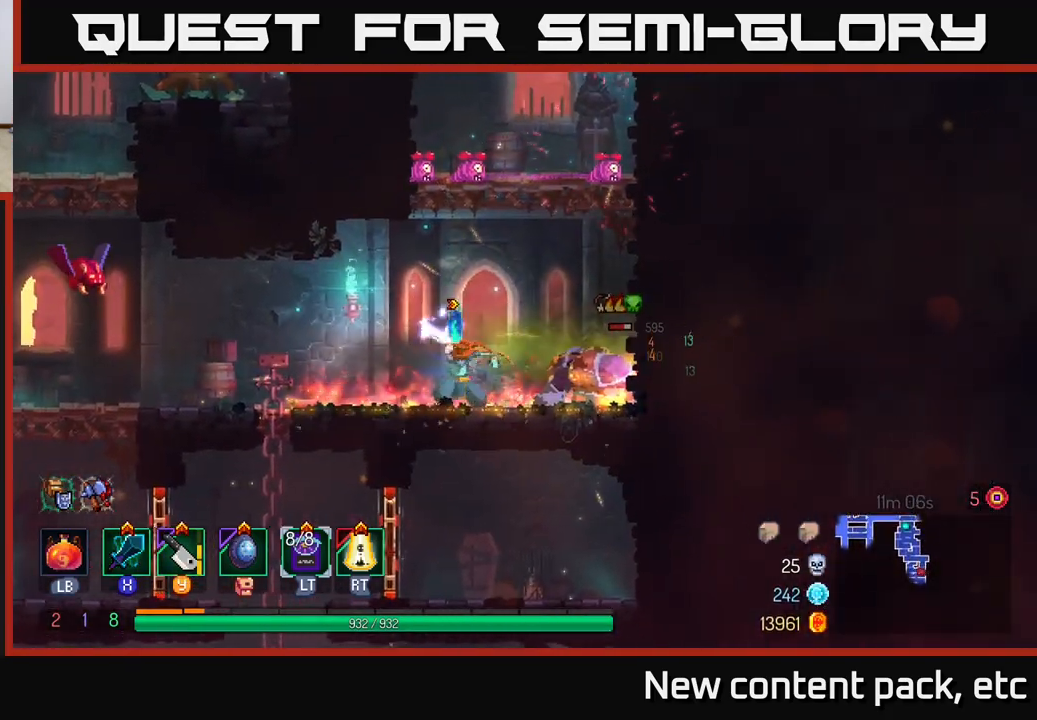
{"buttons": ["Y"], "left_stick": "left", "right_stick": "center", "events": [[350, "left_stick", "left"], [467, "Y", "down"]]}